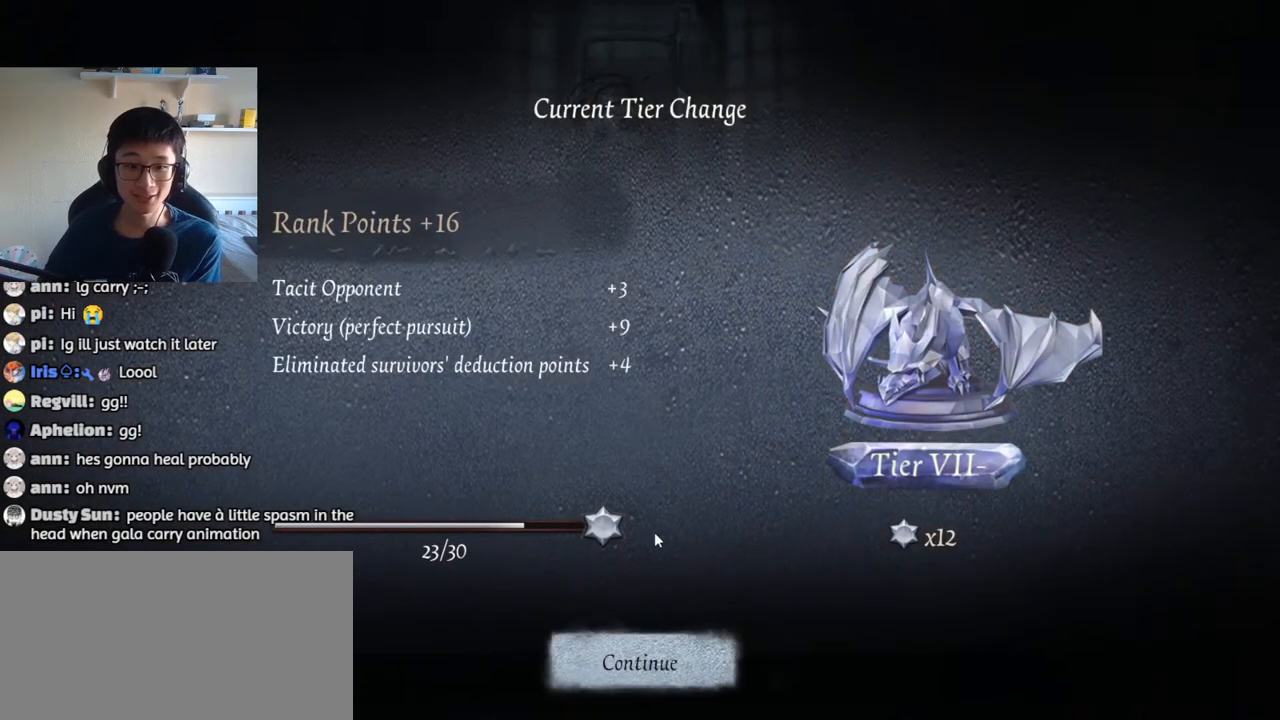
Gameplay with keyboard and mouse; each line is a JSON object with the keys and mouse buttons held at the frame after it. "events" lists presses ("down") and releases ("up") of "1", "2", "3", "4", "5", "a", "alt", "b", "c", "ctrl", "d", "e", "f", "g", "q", "r", "s", "shift", "space", "t", "tab", "v", "w", "x", "z", "mouse_left", "mouse_wheel", "mouse_right", "mouse_mb4" and "mouse_mb5" between this image and that frame as [ms after this image, input, new state], when the widget could be followed in between. "mouse_left", "mouse_wheel", "mouse_right", "mouse_mb4", "mouse_mb5" = the "left", "wheel", "right", "mb4", "mb5" buttons of the "mouse" list. No other keys are recorded. "wheel" means that the mouse wheel is clicked or scrolled. Mouse movement is not recorded.
{"keys": [], "mouse": [], "events": [[100, "mouse_left", "down"], [167, "mouse_left", "up"], [284, "mouse_left", "down"], [334, "mouse_left", "up"], [400, "mouse_left", "down"], [500, "mouse_left", "up"]]}
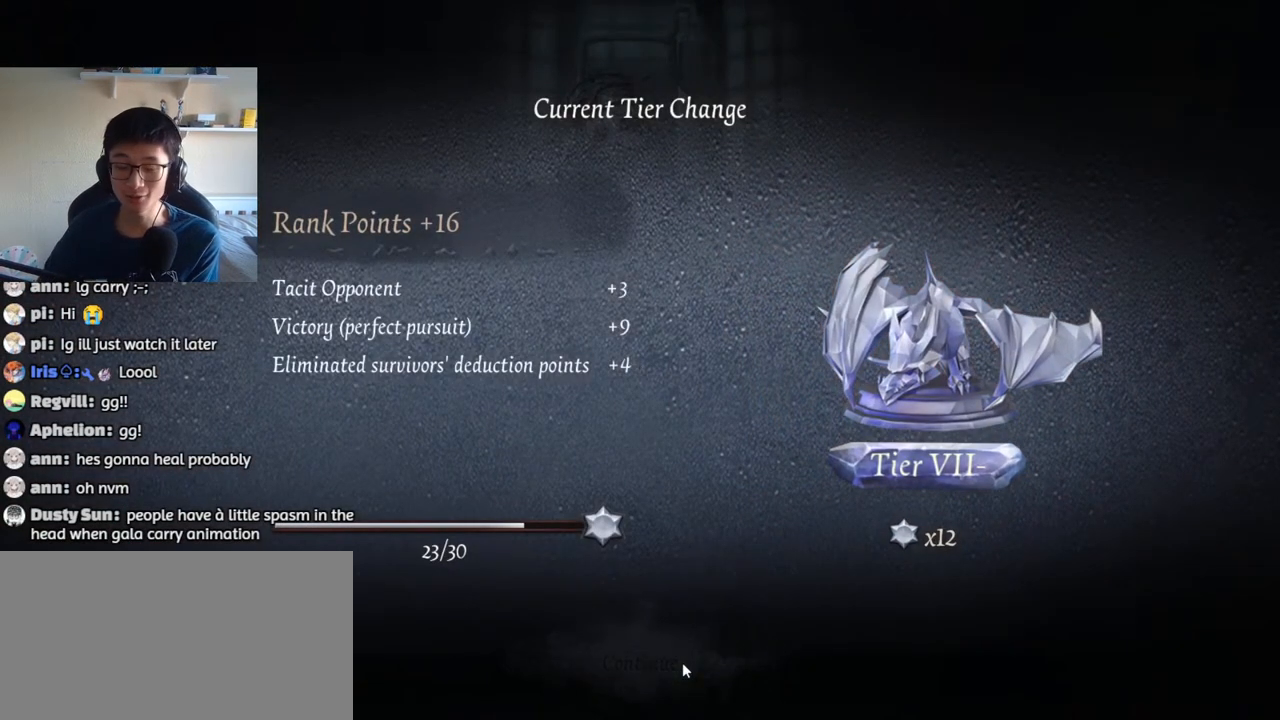
{"keys": [], "mouse": [], "events": [[100, "mouse_left", "down"], [167, "mouse_left", "up"], [250, "mouse_left", "down"], [334, "mouse_left", "up"], [417, "mouse_left", "down"], [484, "mouse_left", "up"]]}
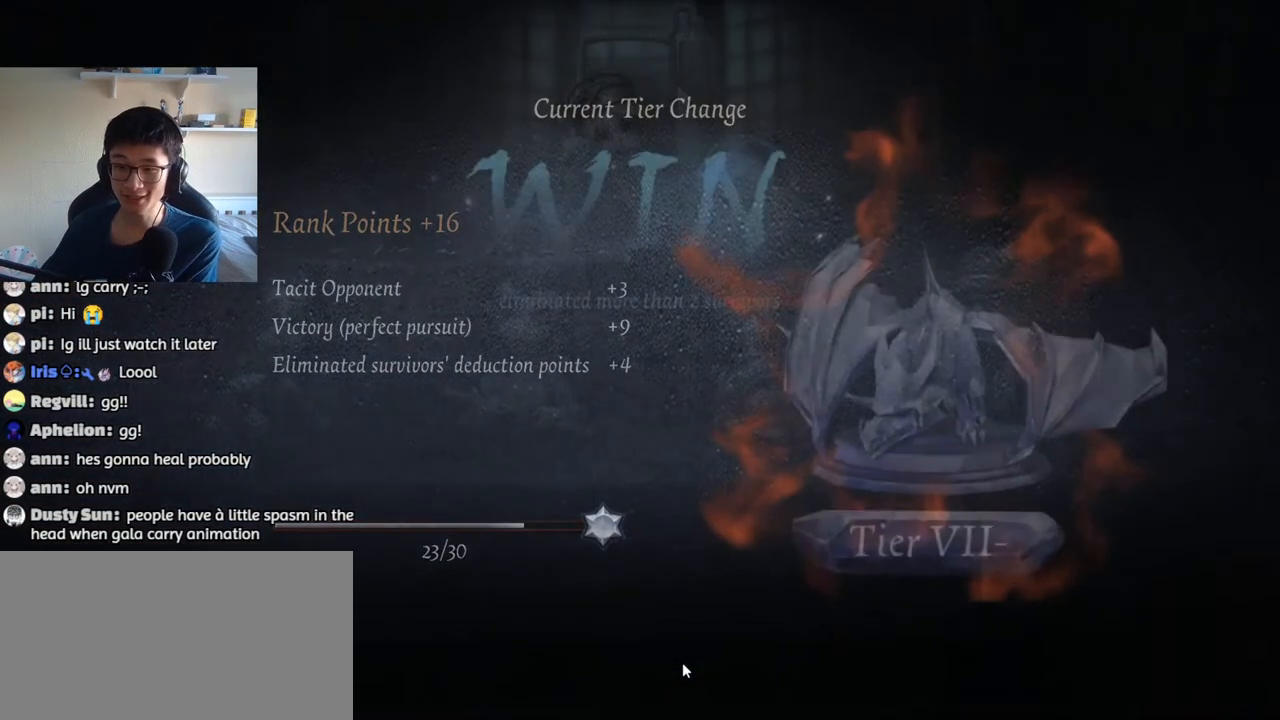
{"keys": [], "mouse": [], "events": [[67, "mouse_left", "down"], [150, "mouse_left", "up"], [234, "mouse_left", "down"], [317, "mouse_left", "up"], [384, "mouse_left", "down"], [467, "mouse_left", "up"]]}
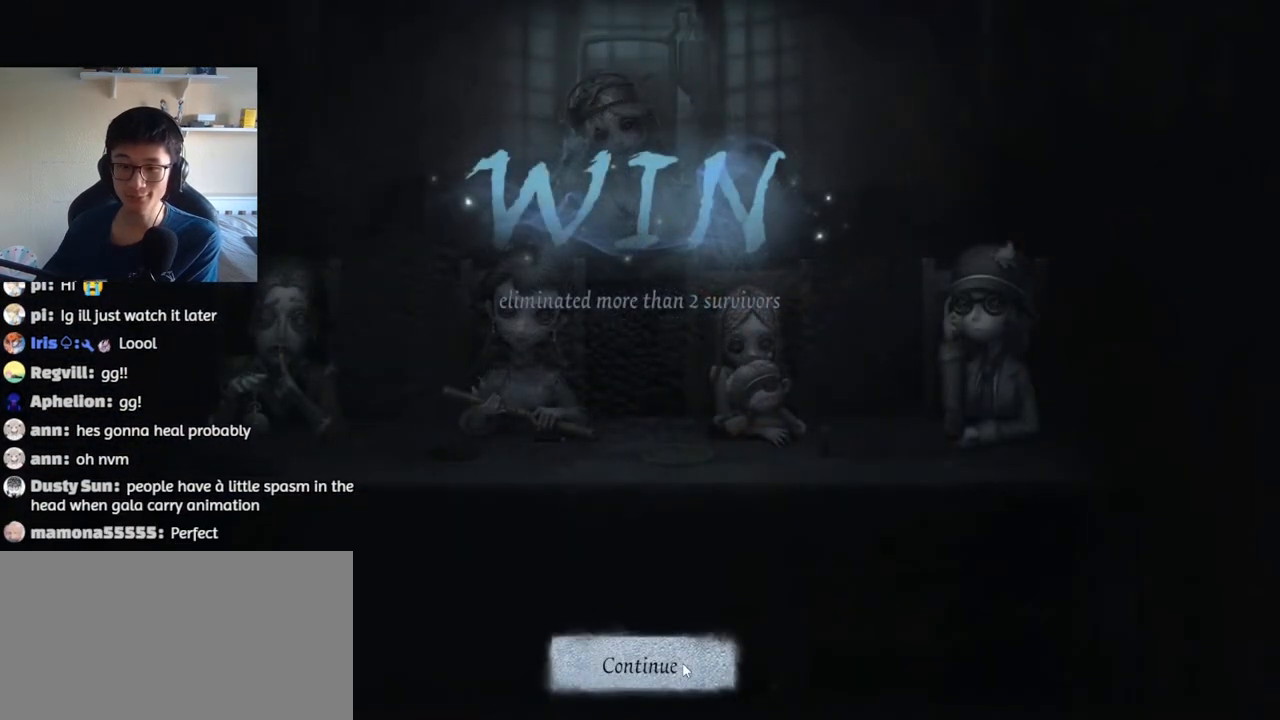
{"keys": [], "mouse": [], "events": [[50, "mouse_left", "down"], [117, "mouse_left", "up"], [184, "mouse_left", "down"], [267, "mouse_left", "up"], [334, "mouse_left", "down"], [417, "mouse_left", "up"]]}
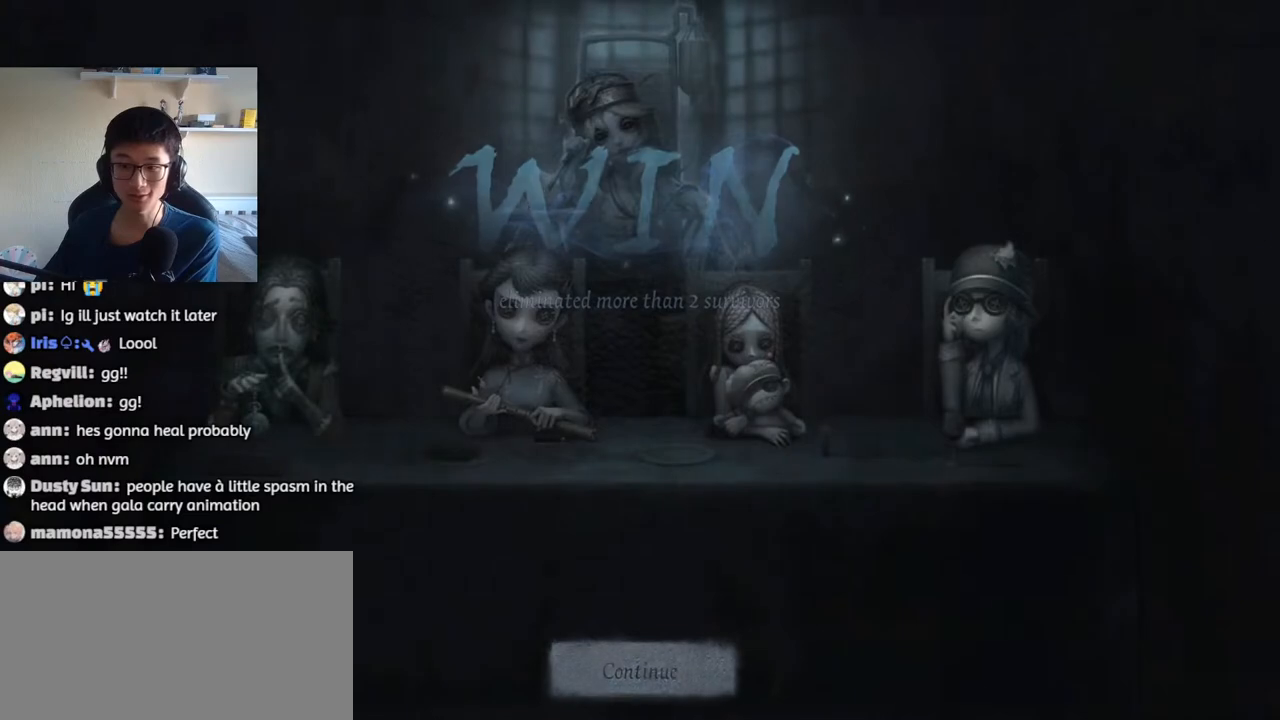
{"keys": [], "mouse": [], "events": []}
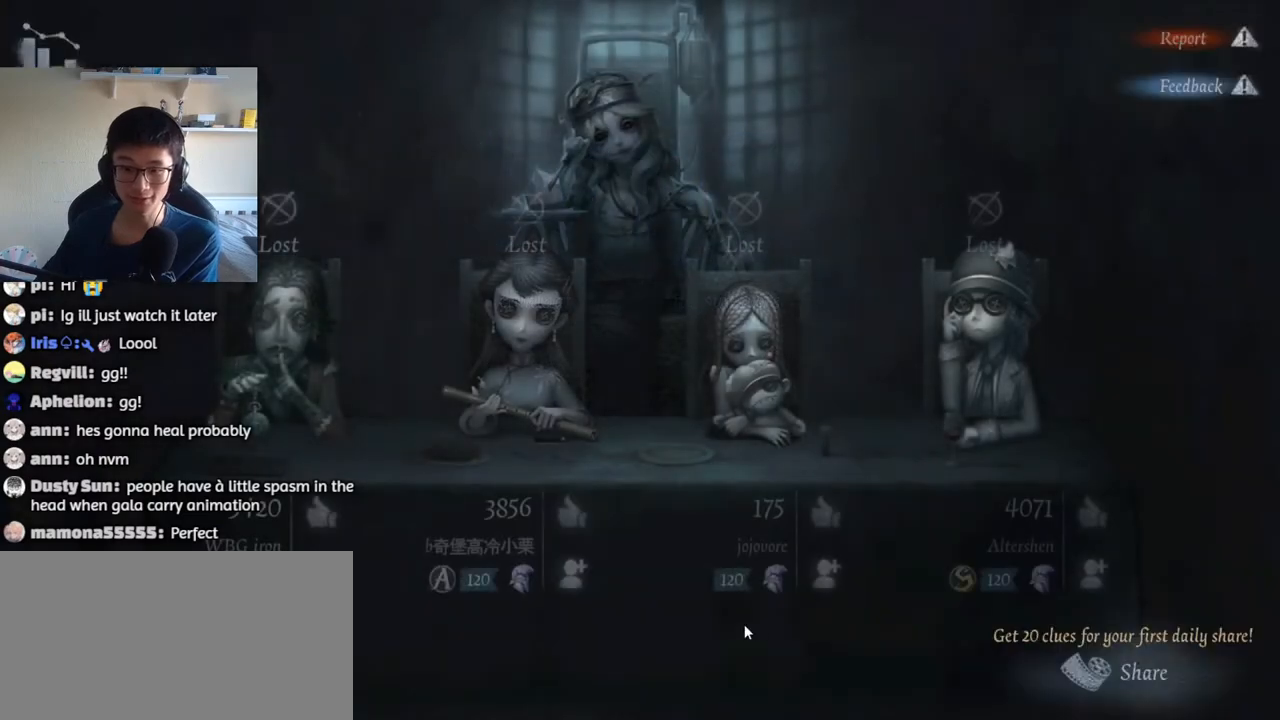
{"keys": [], "mouse": [], "events": []}
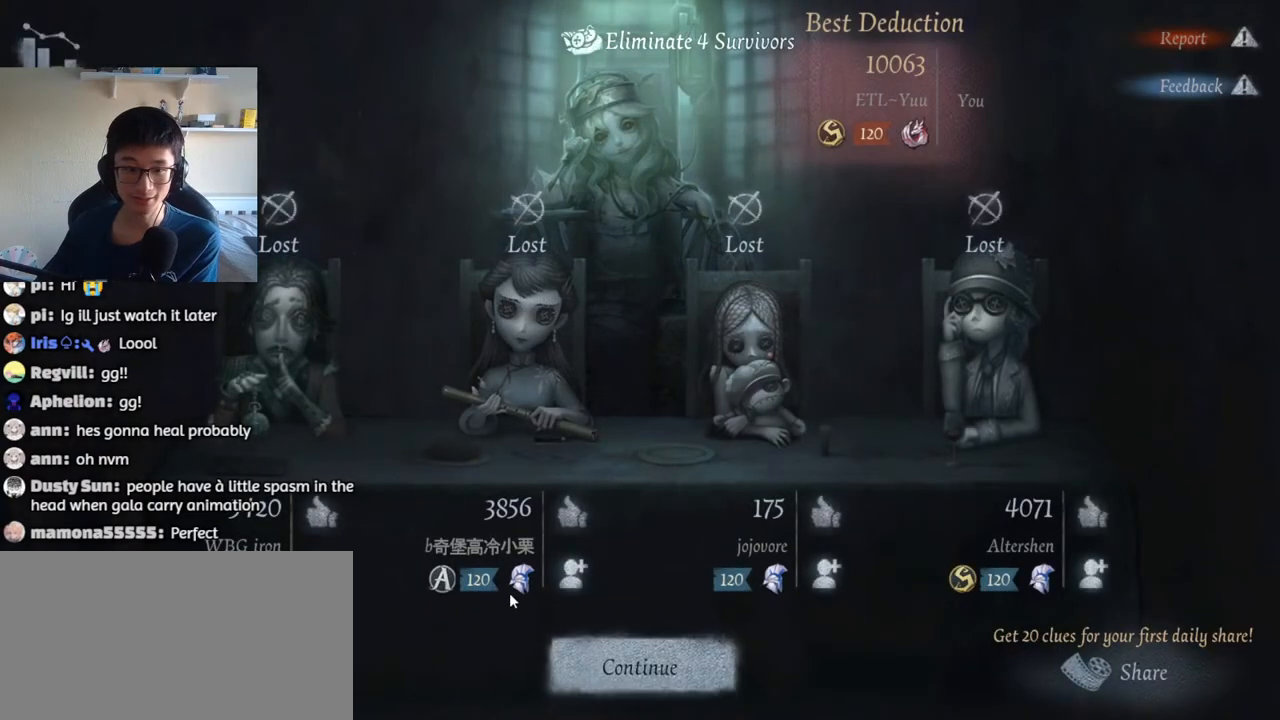
{"keys": [], "mouse": [], "events": [[384, "mouse_left", "down"], [467, "mouse_left", "up"]]}
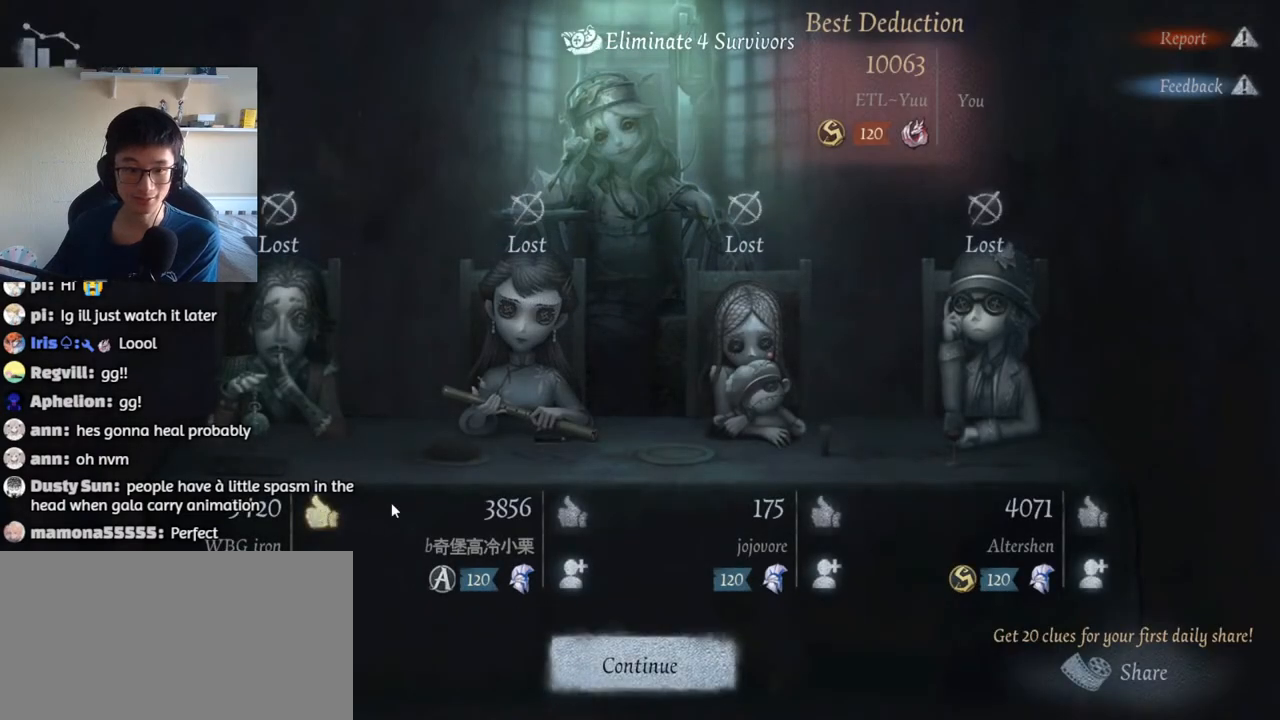
{"keys": [], "mouse": [], "events": [[267, "mouse_left", "down"], [350, "mouse_left", "up"]]}
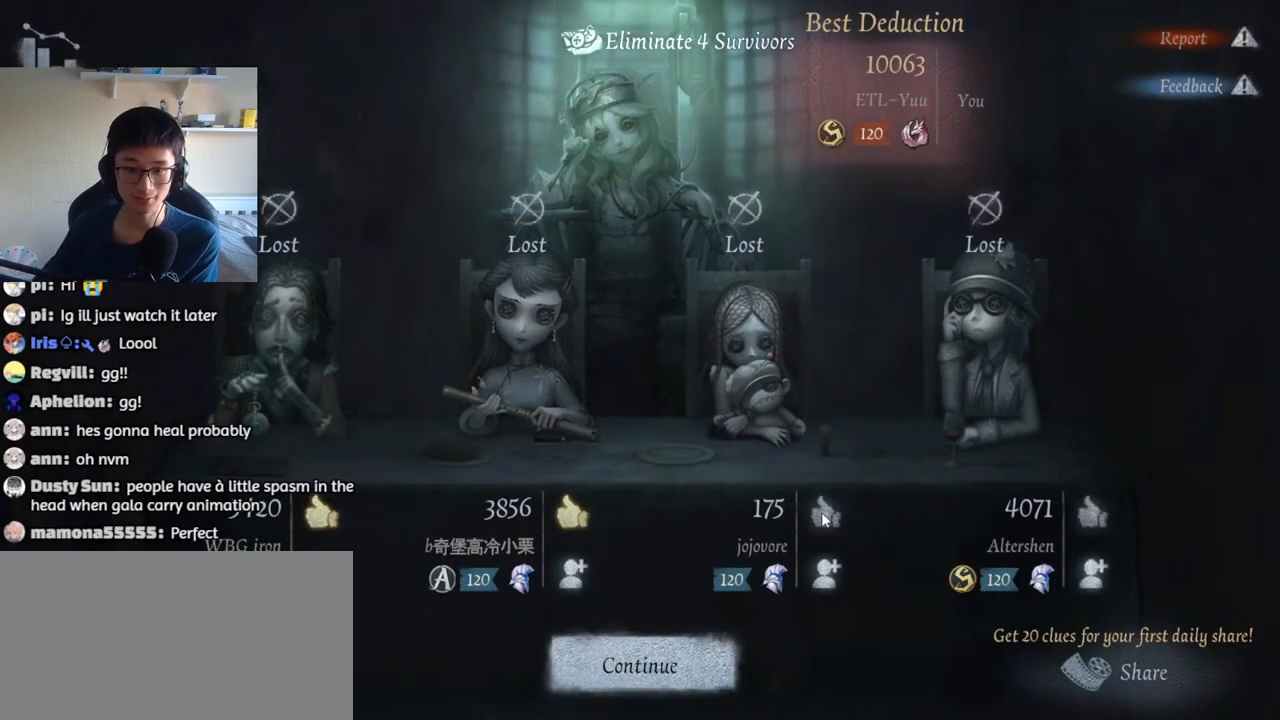
{"keys": [], "mouse": [], "events": [[134, "mouse_left", "down"], [200, "mouse_left", "up"]]}
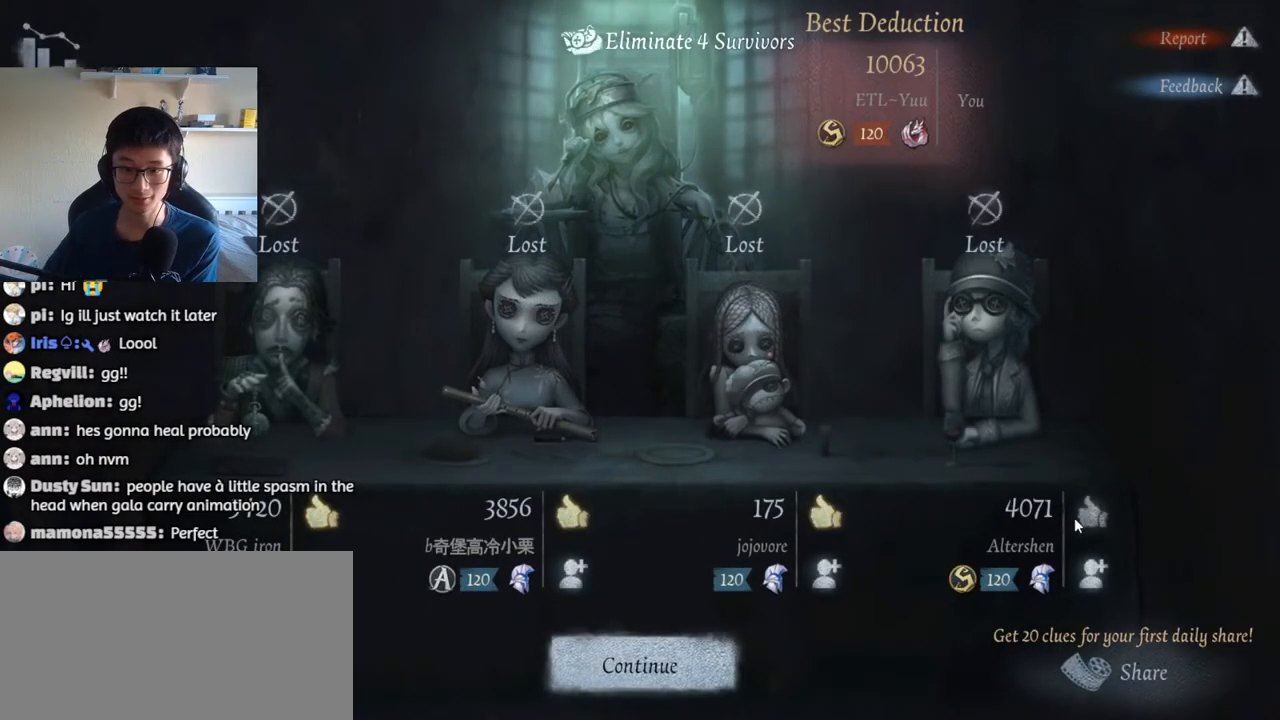
{"keys": [], "mouse": ["left"], "events": [[150, "mouse_left", "down"], [234, "mouse_left", "up"], [484, "mouse_left", "down"]]}
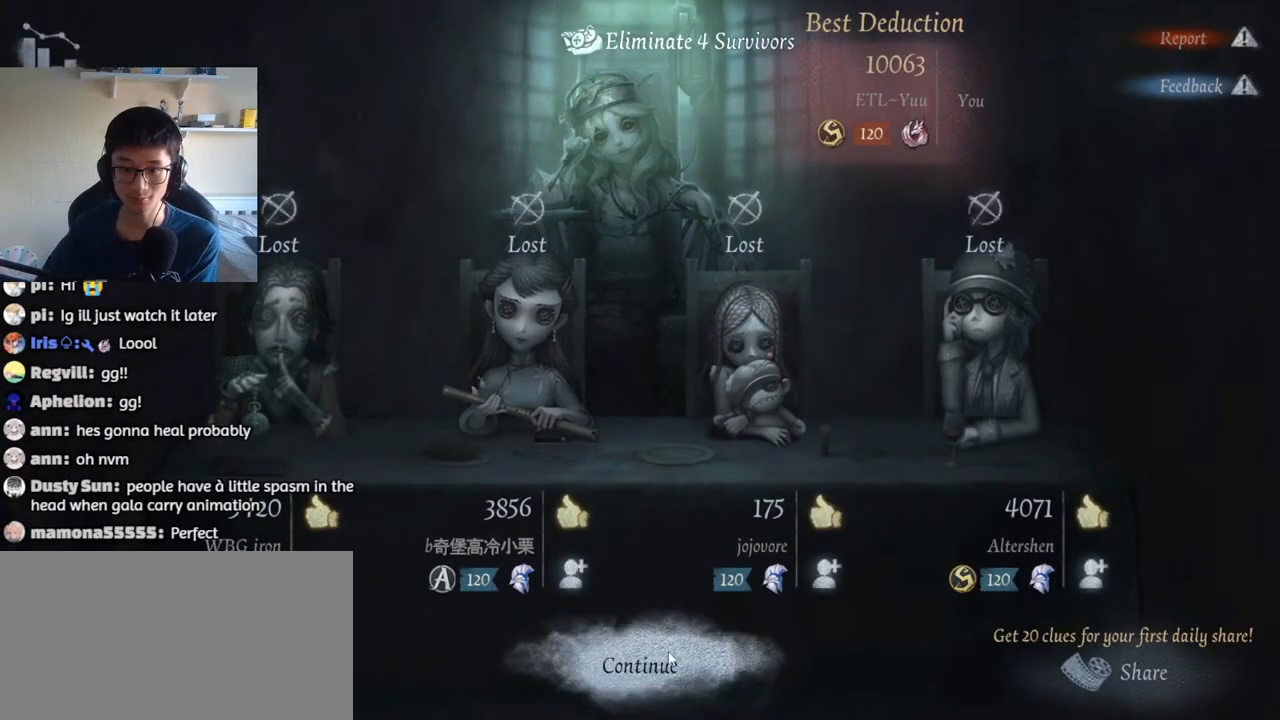
{"keys": [], "mouse": ["left"], "events": [[50, "mouse_left", "up"], [134, "mouse_left", "down"], [217, "mouse_left", "up"], [300, "mouse_left", "down"], [367, "mouse_left", "up"], [467, "mouse_left", "down"]]}
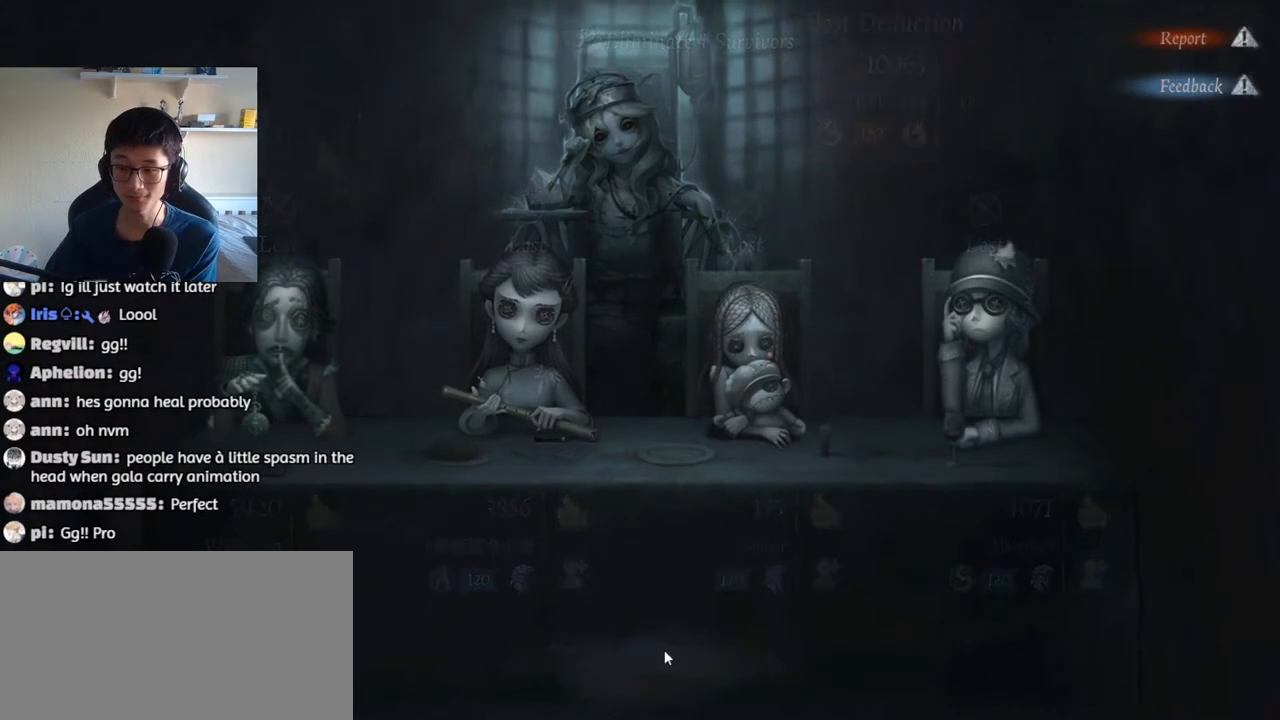
{"keys": [], "mouse": ["left"], "events": [[50, "mouse_left", "up"], [117, "mouse_left", "down"], [217, "mouse_left", "up"], [284, "mouse_left", "down"], [367, "mouse_left", "up"], [450, "mouse_left", "down"]]}
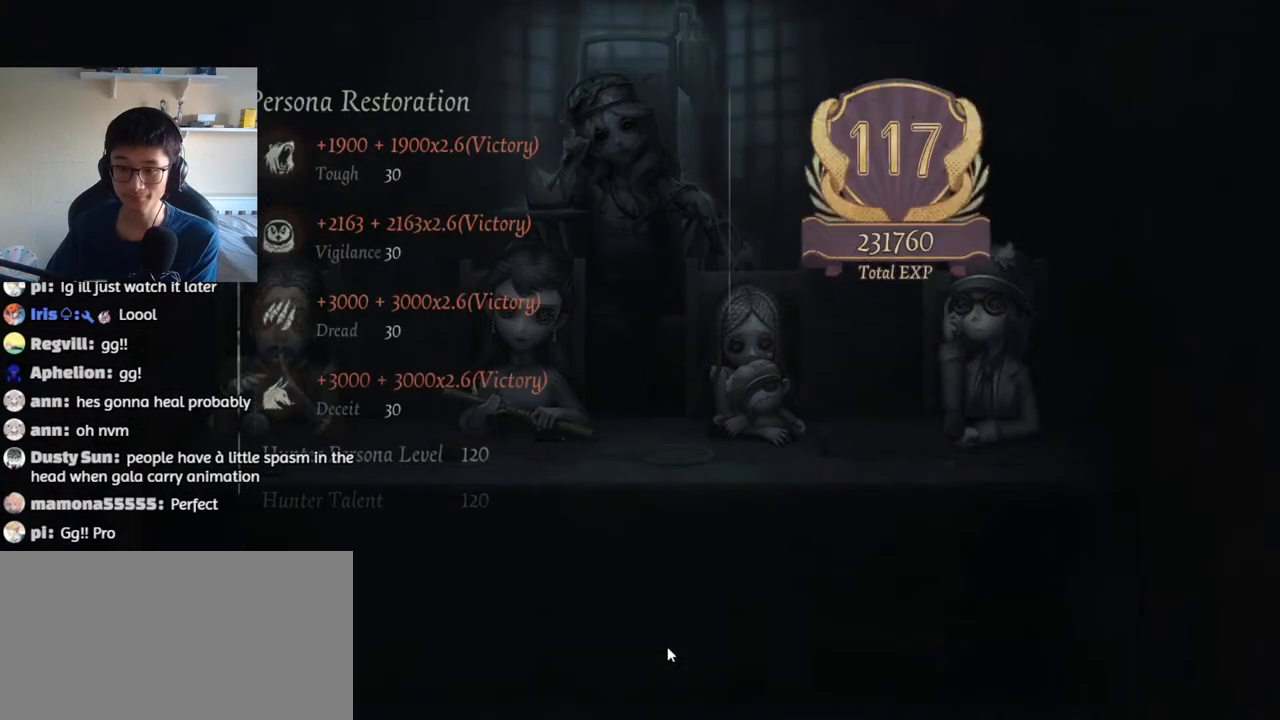
{"keys": [], "mouse": [], "events": [[17, "mouse_left", "up"], [84, "mouse_left", "down"], [167, "mouse_left", "up"], [234, "mouse_left", "down"], [334, "mouse_left", "up"], [384, "mouse_left", "down"], [467, "mouse_left", "up"]]}
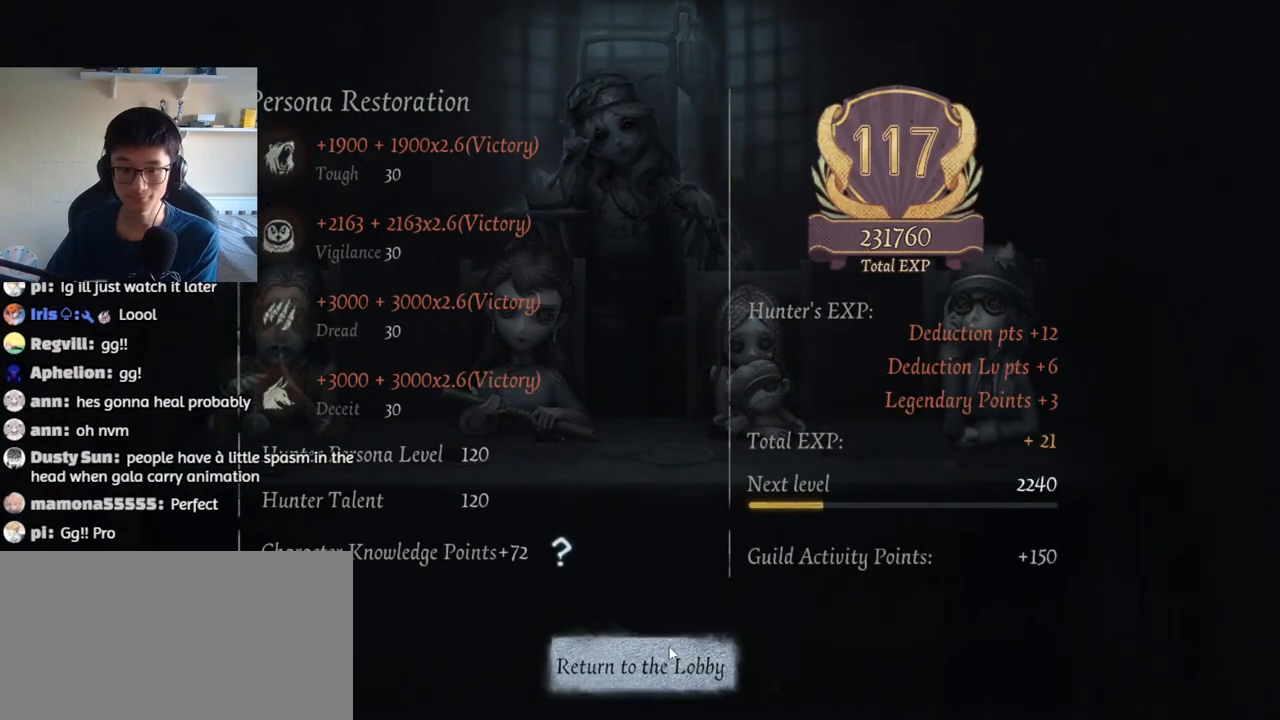
{"keys": [], "mouse": [], "events": [[34, "mouse_left", "down"], [117, "mouse_left", "up"]]}
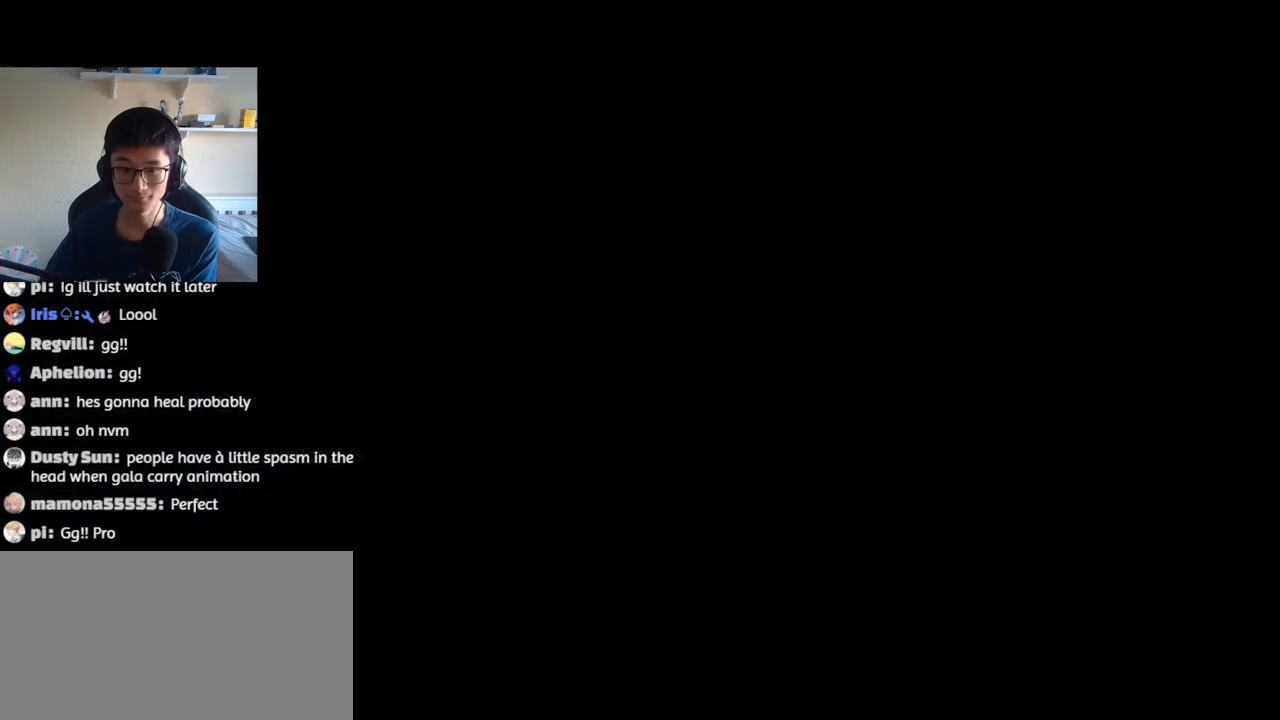
{"keys": [], "mouse": ["left"], "events": [[434, "mouse_left", "down"]]}